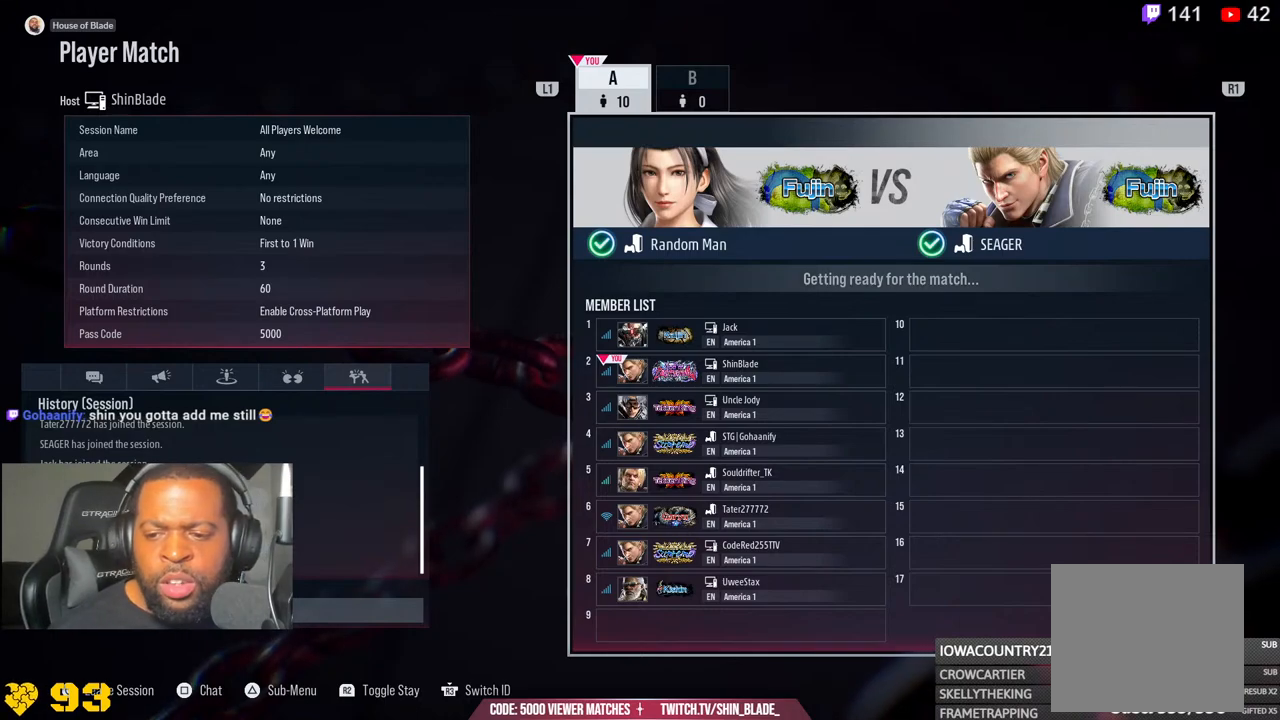
Gameplay with a controller (PlayStation layout); each line is a JSON object with the inputs held at the frame after it. "events" lists button and stick changes between this image and that frame as [ms after this image, input, new state], when the widget could be followed in between.
{"buttons": ["TRIANGLE"], "left_stick": "center", "right_stick": "center", "events": [[450, "TRIANGLE", "down"]]}
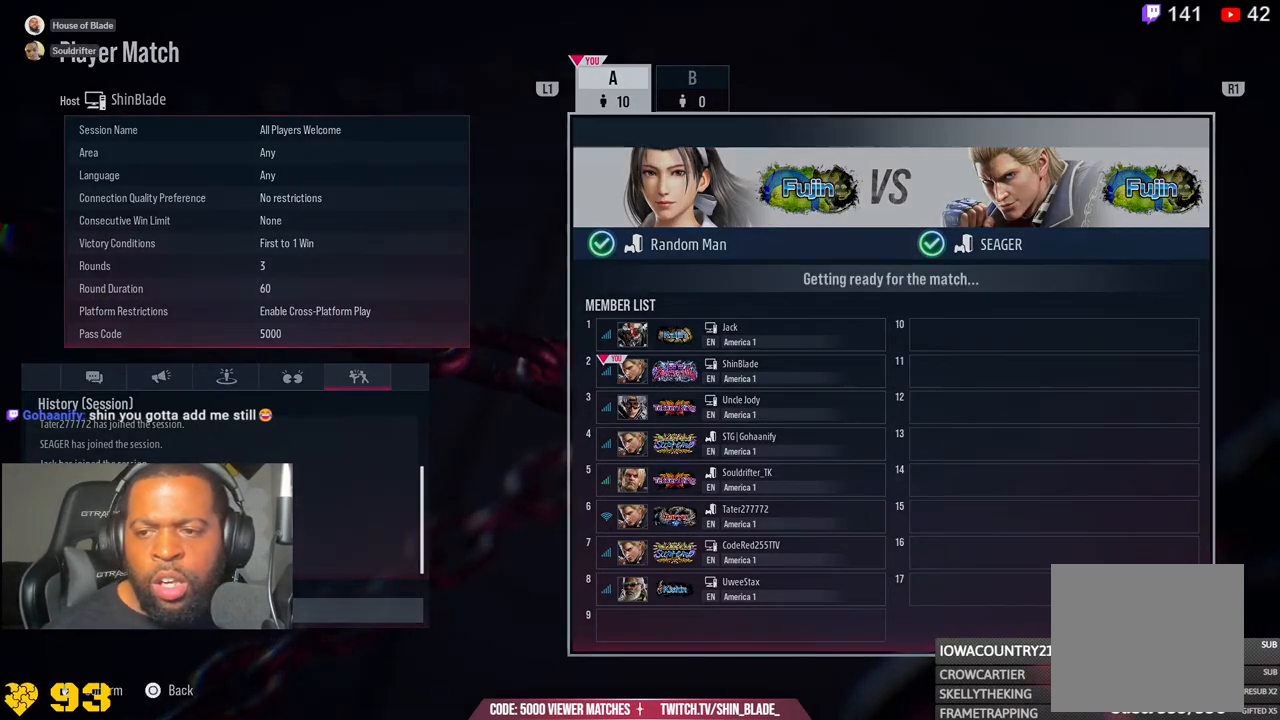
{"buttons": [], "left_stick": "center", "right_stick": "center", "events": [[67, "TRIANGLE", "up"]]}
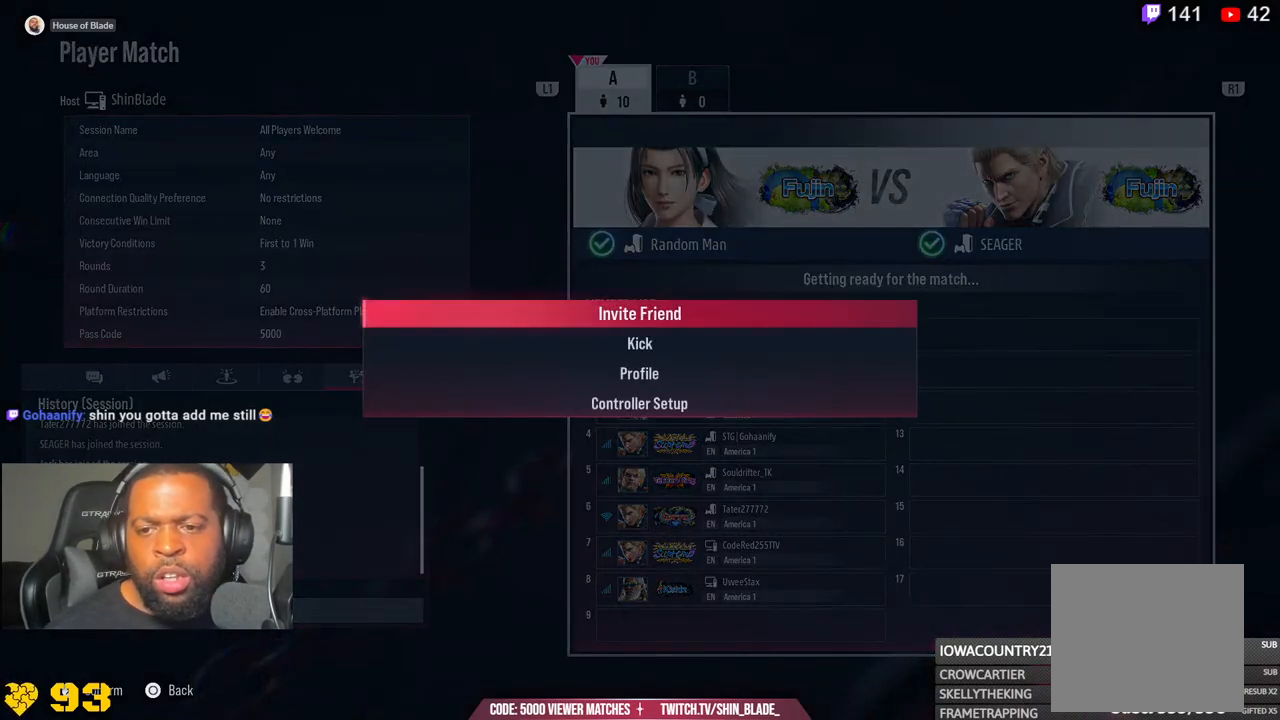
{"buttons": [], "left_stick": "center", "right_stick": "center", "events": []}
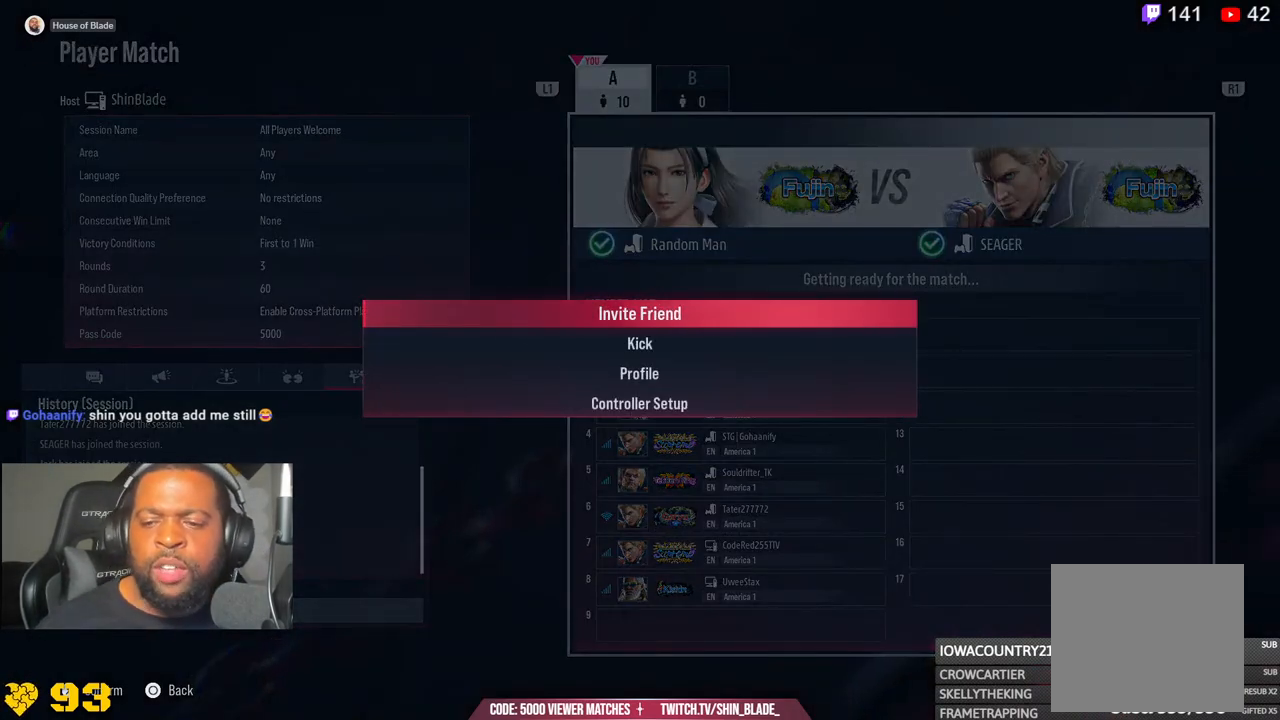
{"buttons": [], "left_stick": "center", "right_stick": "center", "events": [[150, "CROSS", "down"], [267, "CROSS", "up"]]}